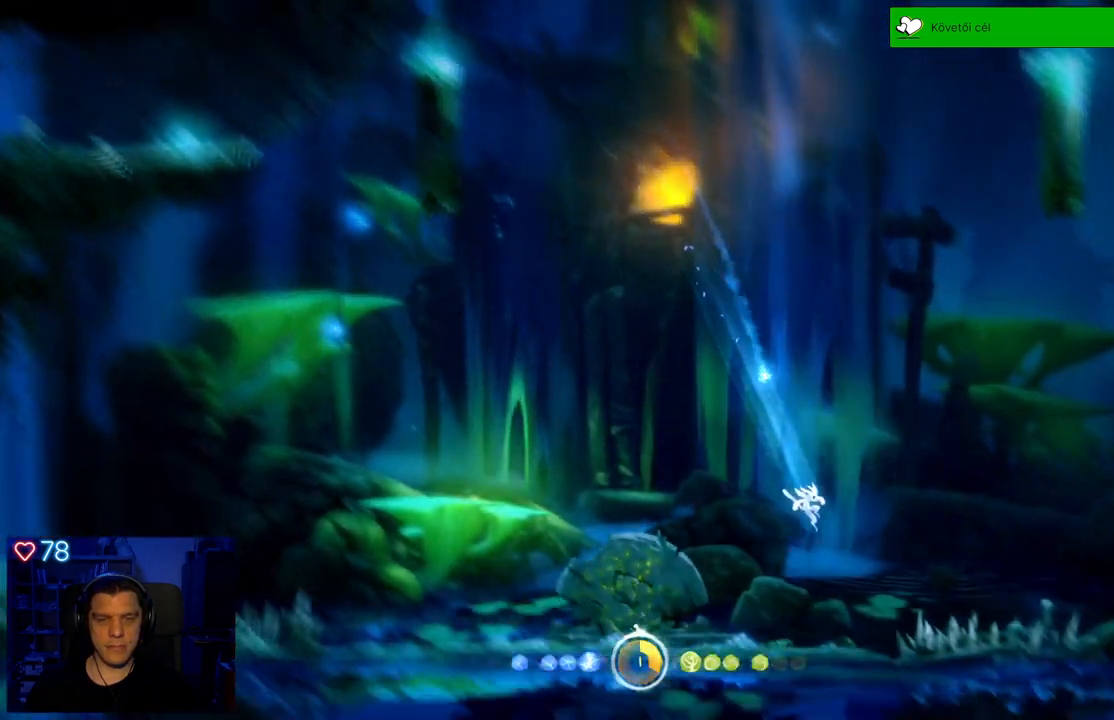
Gameplay with a controller (Xbox layout); each line is a JSON object with the inputs held at the frame after it. "events" lists button and stick changes between this image and that frame as [ms after this image, input, new state], when the widget could be followed in between. Not read: SHARE.
{"buttons": [], "left_stick": "center", "right_stick": "center", "events": []}
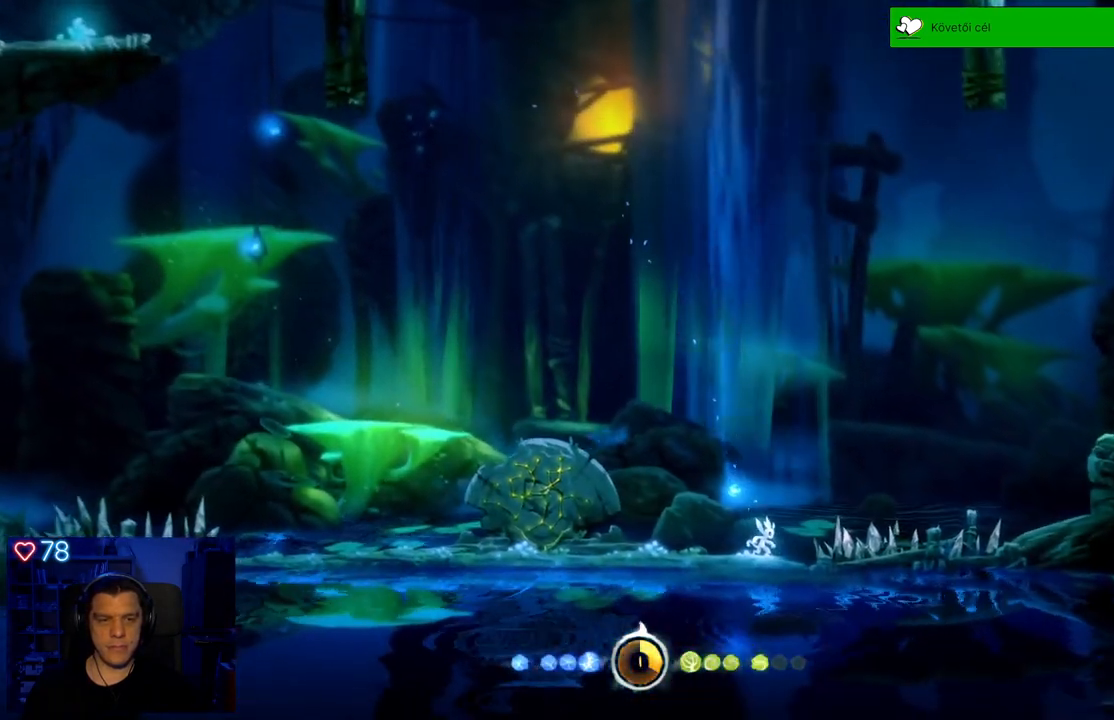
{"buttons": [], "left_stick": "left", "right_stick": "center", "events": [[83, "left_stick", "left"]]}
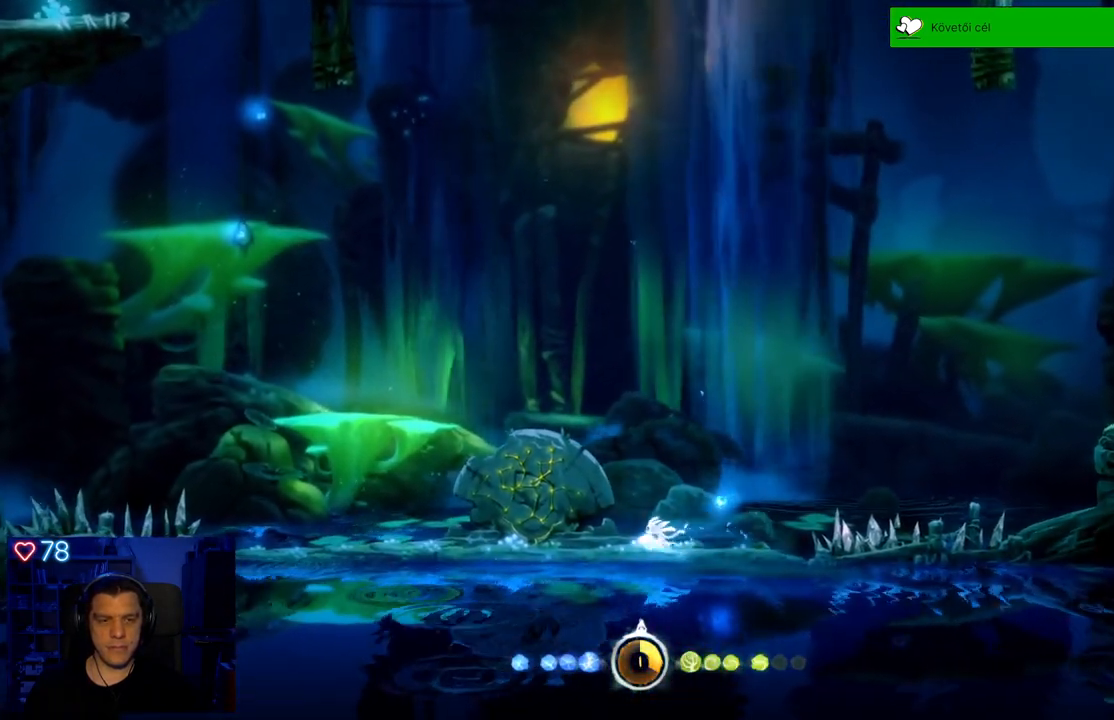
{"buttons": [], "left_stick": "center", "right_stick": "center", "events": [[433, "left_stick", "center"]]}
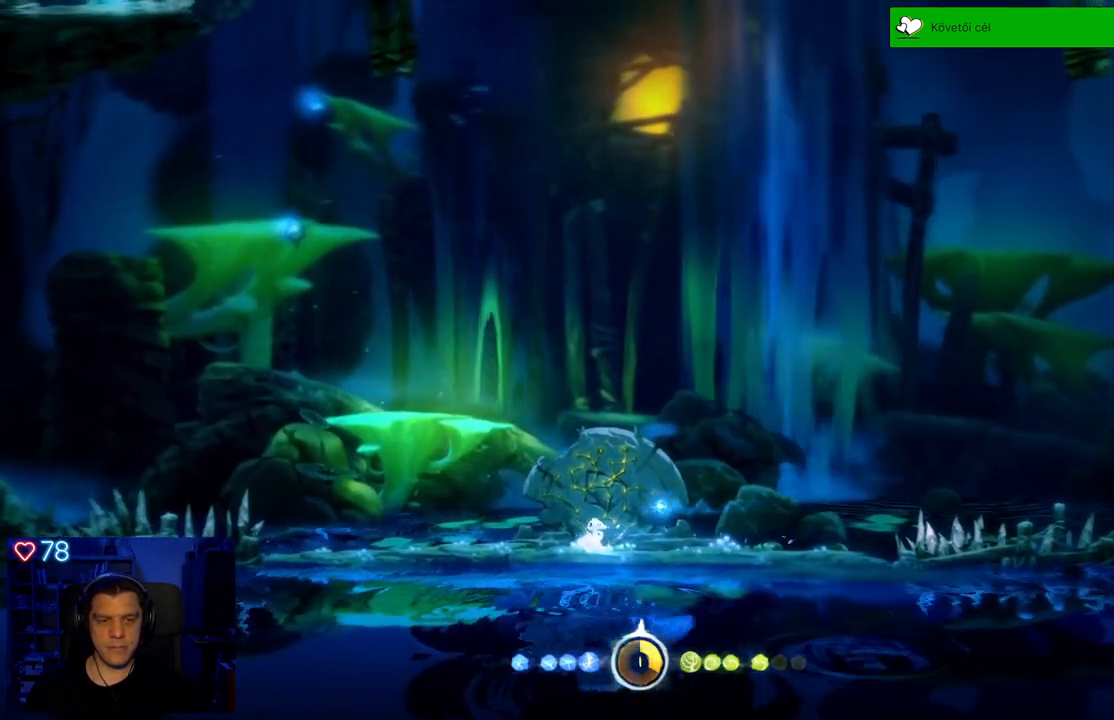
{"buttons": [], "left_stick": "center", "right_stick": "center", "events": []}
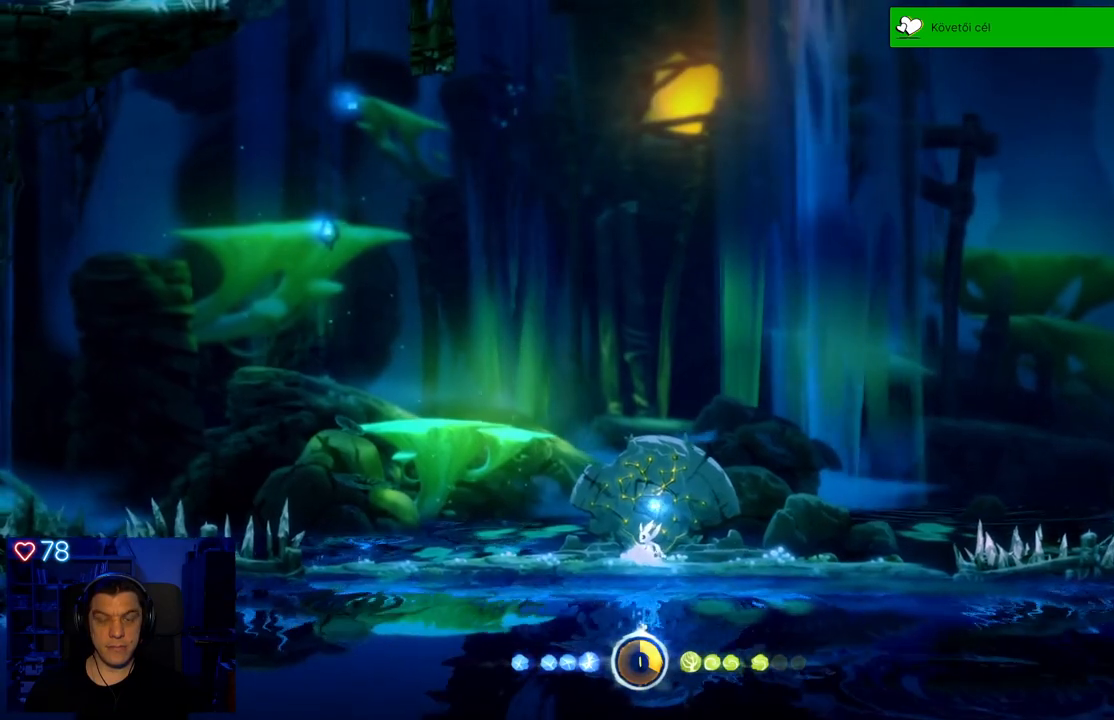
{"buttons": [], "left_stick": "right", "right_stick": "center", "events": [[317, "left_stick", "right"]]}
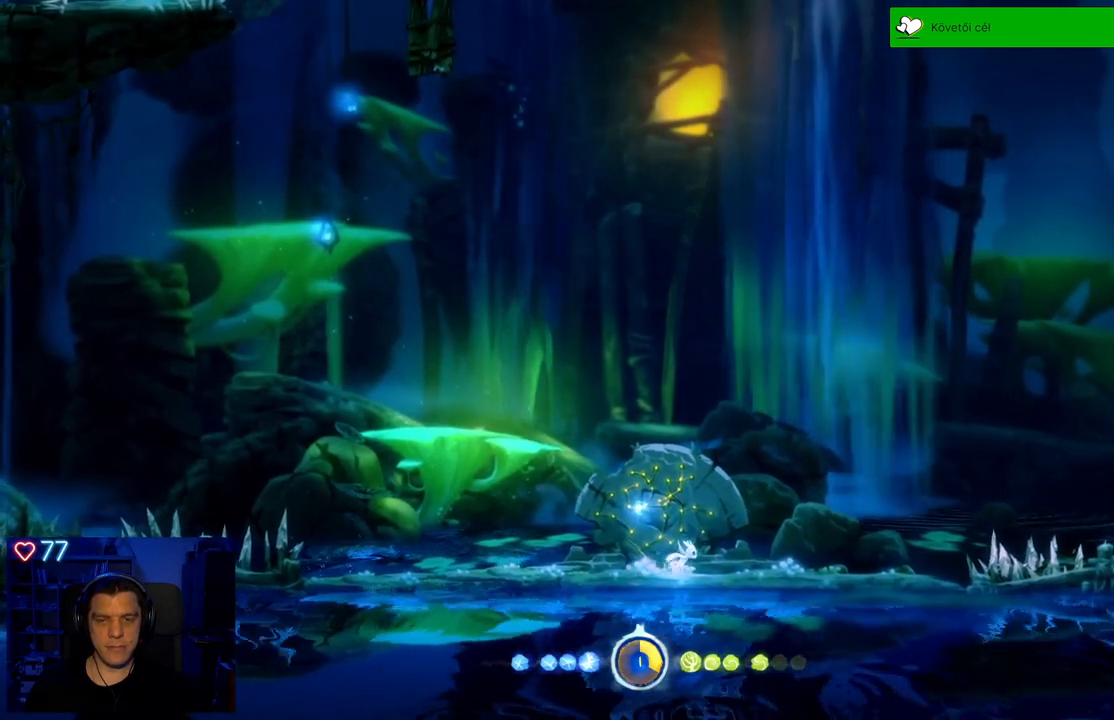
{"buttons": ["A"], "left_stick": "right", "right_stick": "center", "events": [[333, "A", "down"]]}
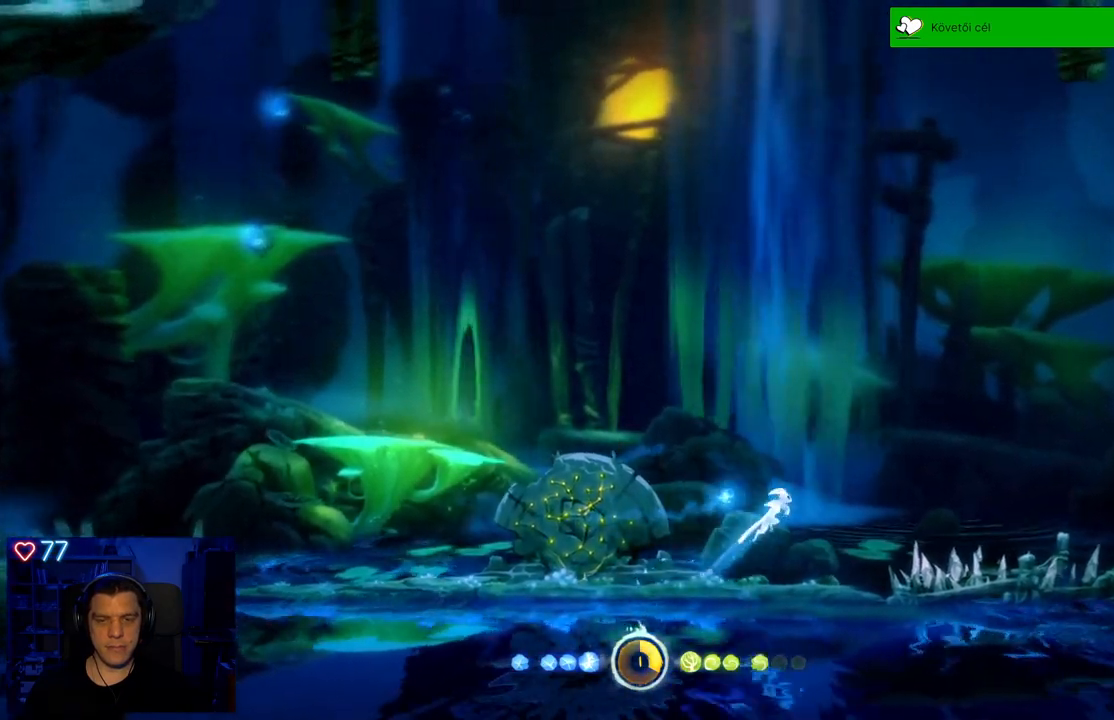
{"buttons": ["A"], "left_stick": "right", "right_stick": "center", "events": [[317, "A", "up"], [433, "A", "down"]]}
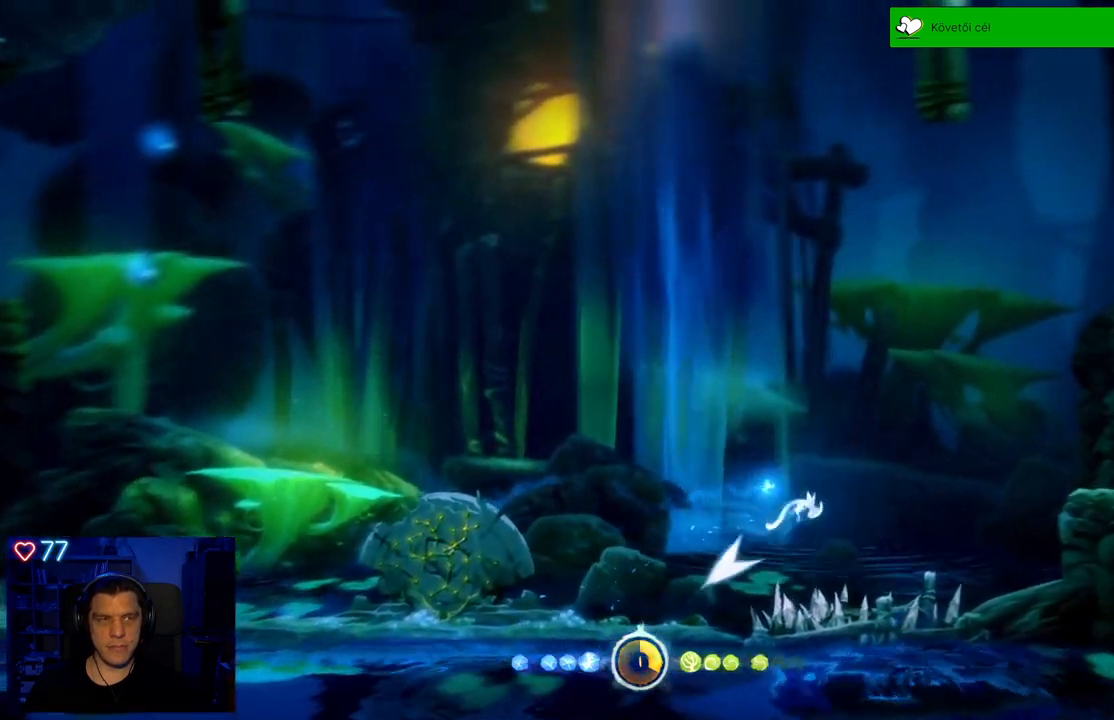
{"buttons": [], "left_stick": "right", "right_stick": "center", "events": [[467, "A", "up"]]}
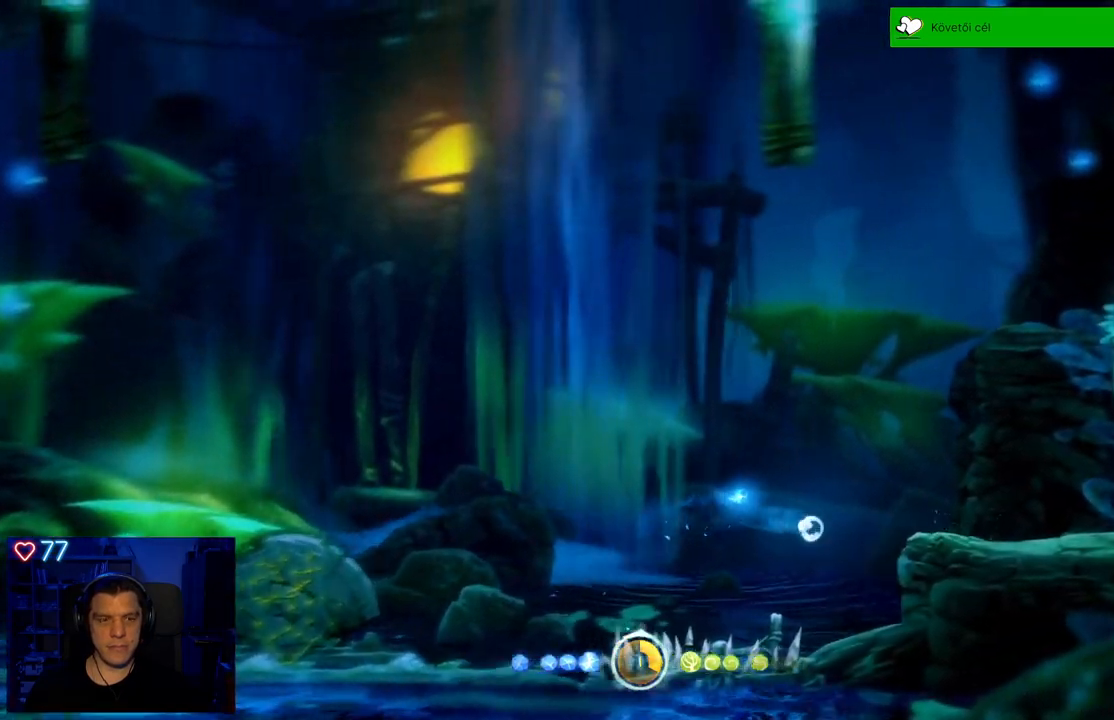
{"buttons": ["A"], "left_stick": "right", "right_stick": "center", "events": [[233, "A", "down"]]}
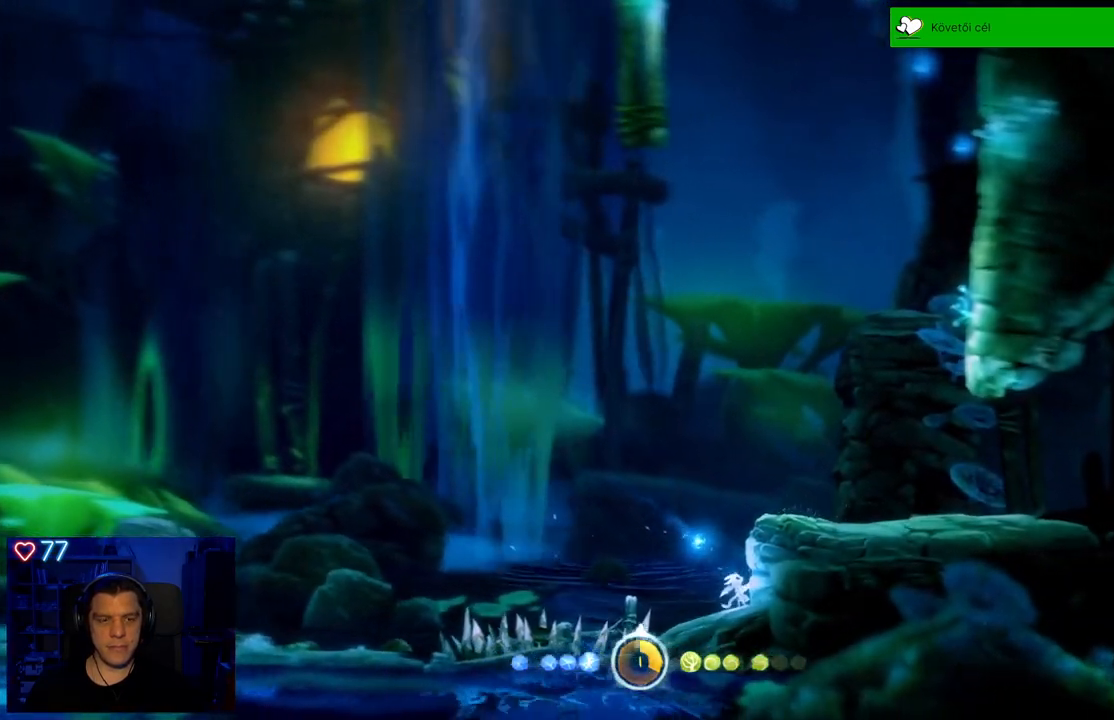
{"buttons": [], "left_stick": "right", "right_stick": "center", "events": [[17, "A", "up"], [83, "A", "down"], [400, "A", "up"]]}
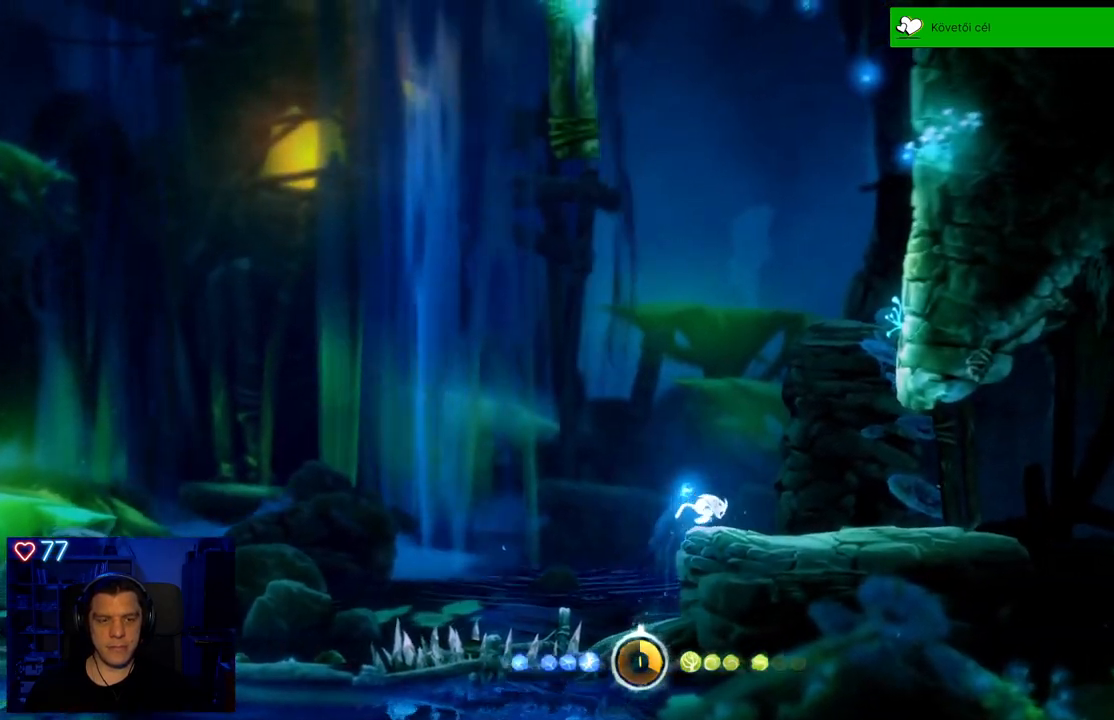
{"buttons": [], "left_stick": "center", "right_stick": "center", "events": [[483, "left_stick", "center"]]}
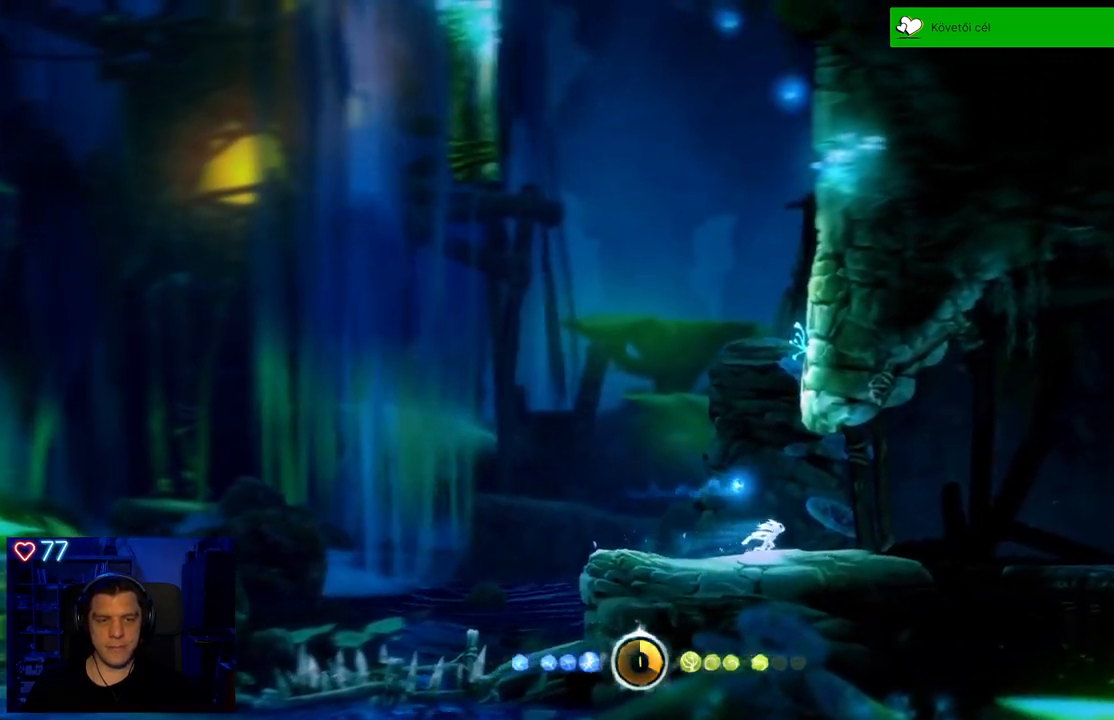
{"buttons": ["SELECT"], "left_stick": "center", "right_stick": "center", "events": [[450, "SELECT", "down"]]}
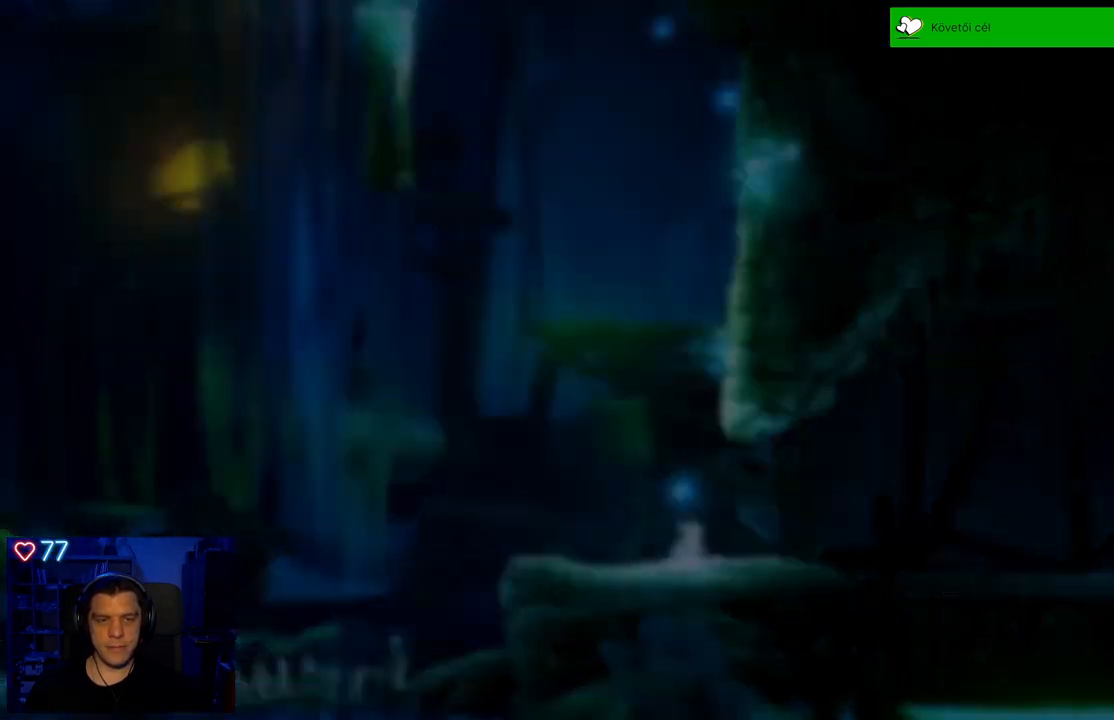
{"buttons": [], "left_stick": "center", "right_stick": "center", "events": [[33, "SELECT", "up"]]}
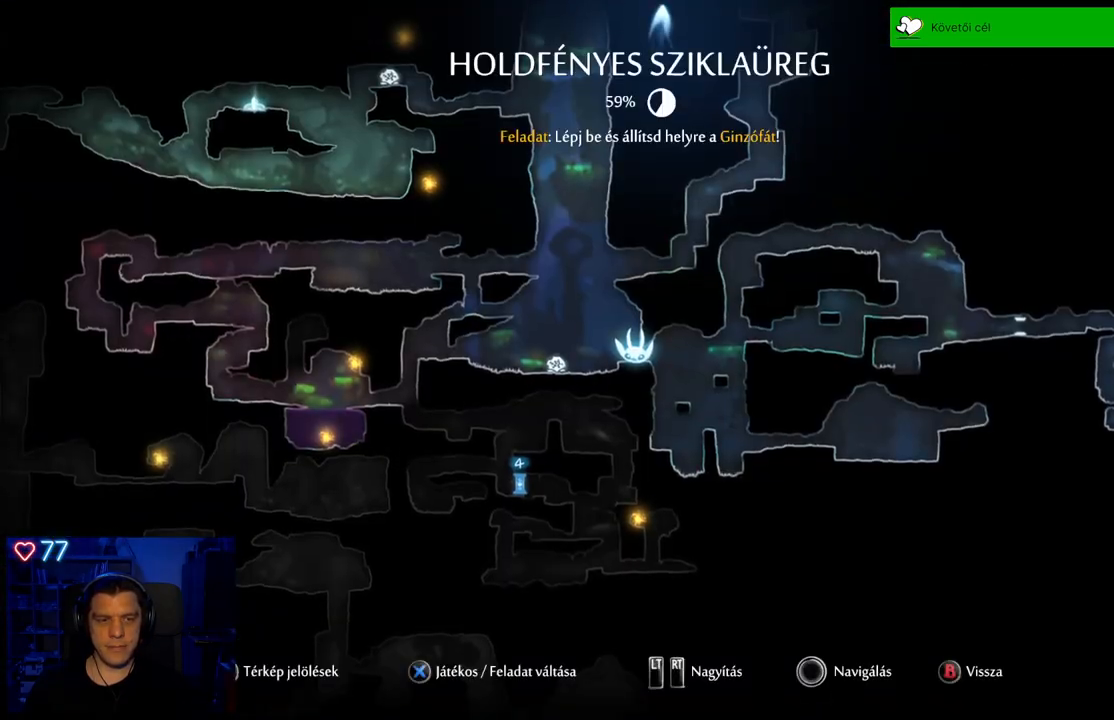
{"buttons": [], "left_stick": "center", "right_stick": "center", "events": []}
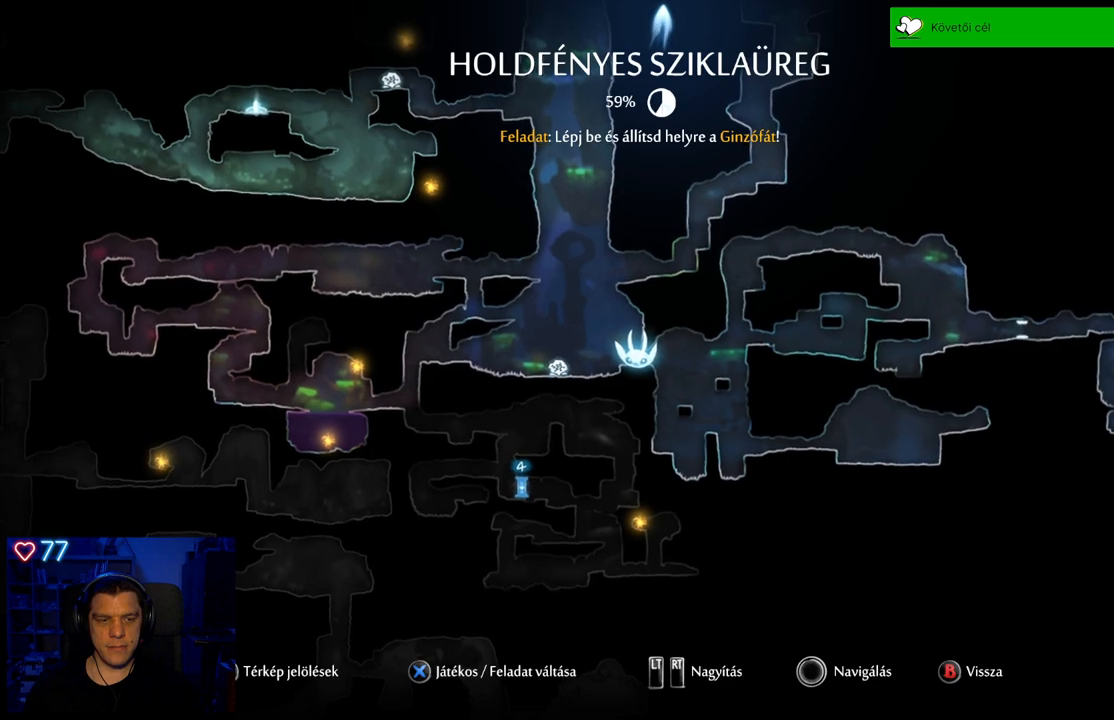
{"buttons": [], "left_stick": "center", "right_stick": "center", "events": []}
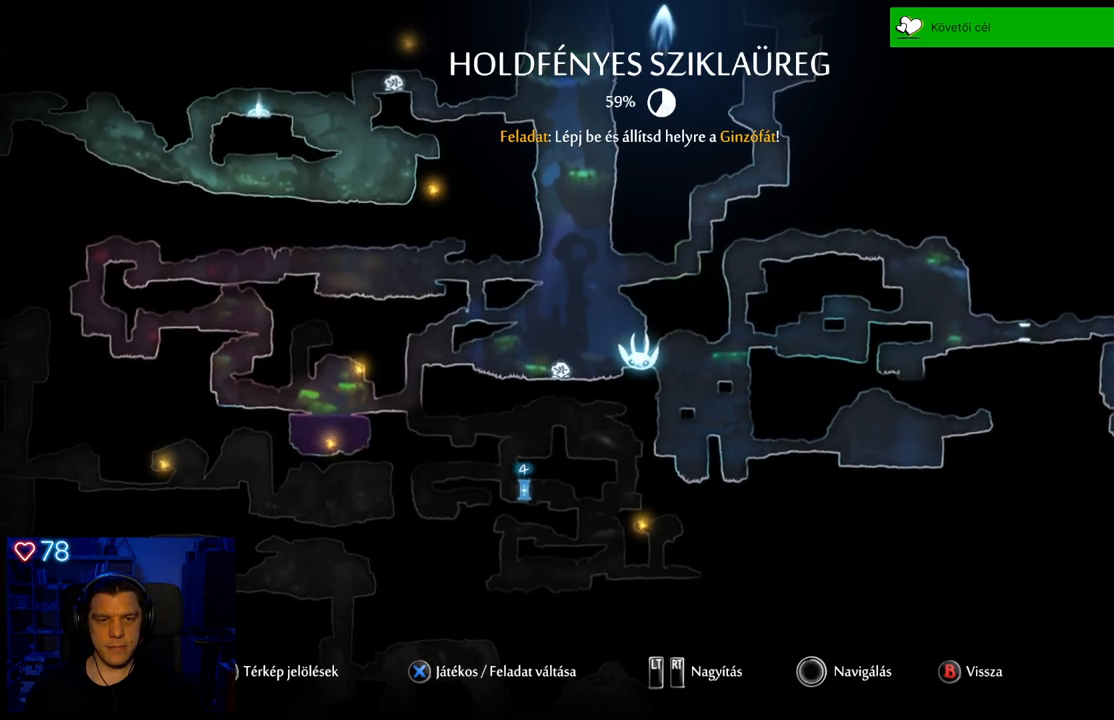
{"buttons": [], "left_stick": "center", "right_stick": "right", "events": [[300, "right_stick", "right"]]}
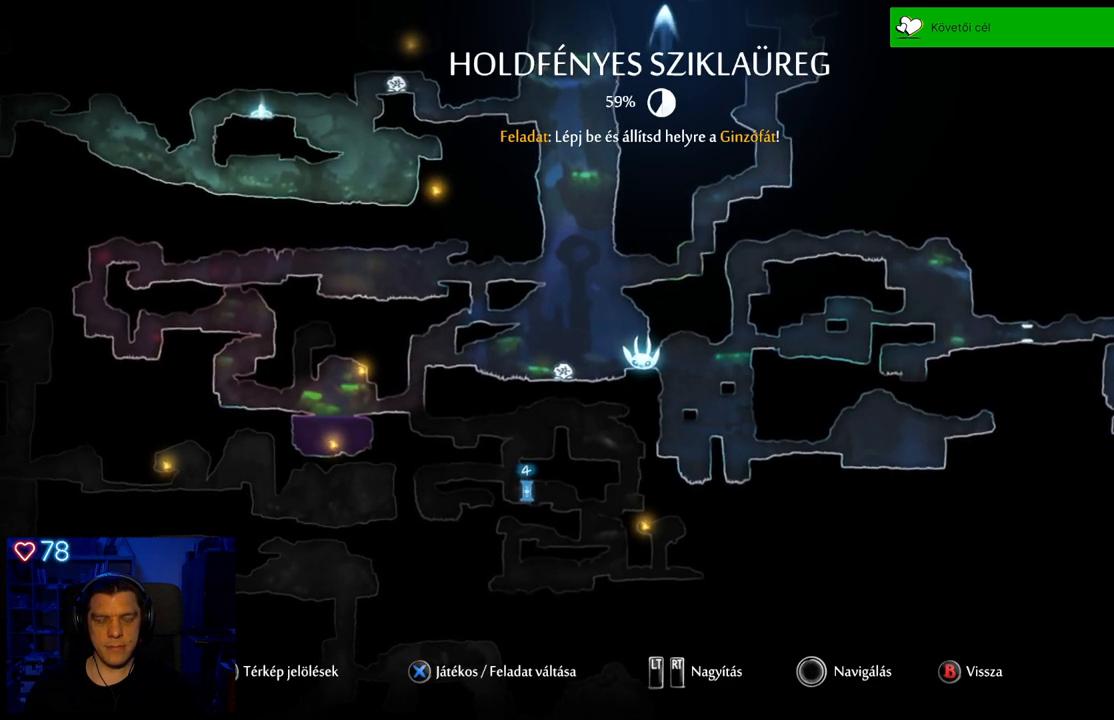
{"buttons": [], "left_stick": "right", "right_stick": "center", "events": [[250, "right_stick", "center"], [500, "left_stick", "right"]]}
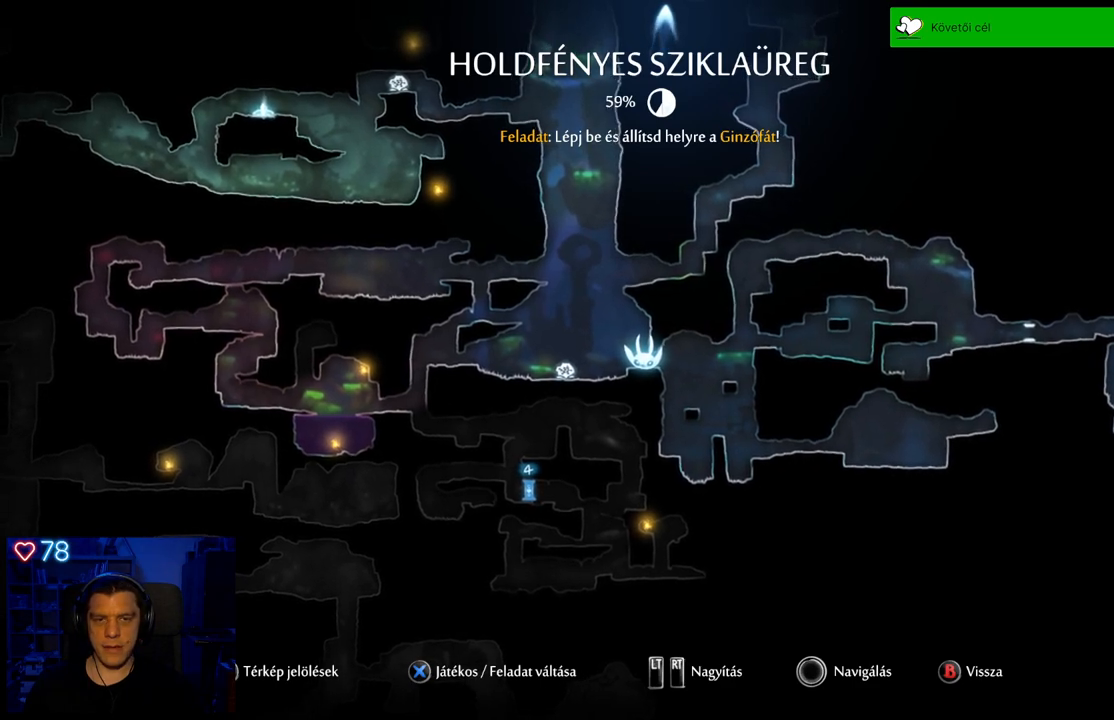
{"buttons": [], "left_stick": "right", "right_stick": "center", "events": []}
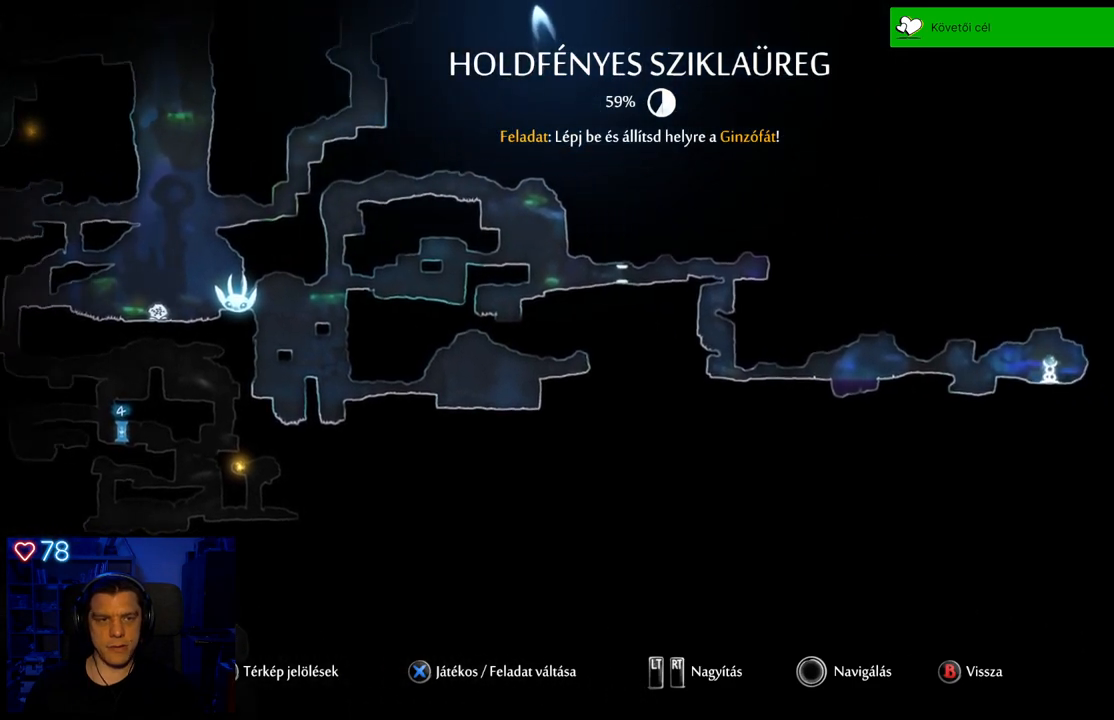
{"buttons": [], "left_stick": "center", "right_stick": "center", "events": [[233, "left_stick", "center"]]}
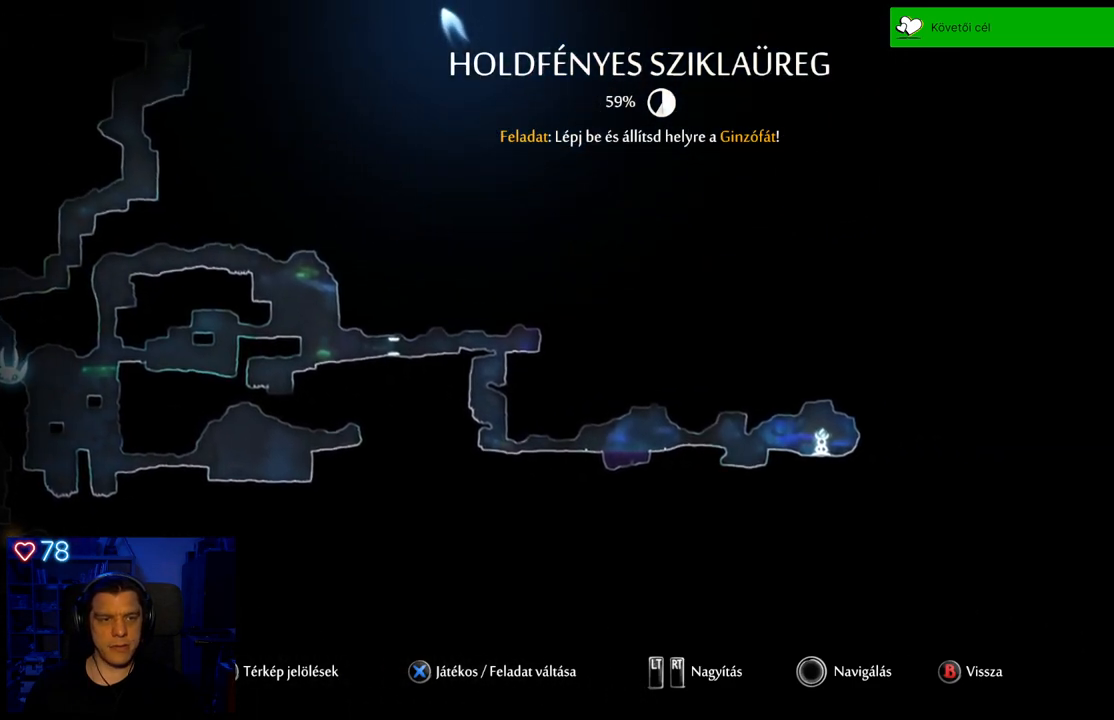
{"buttons": [], "left_stick": "center", "right_stick": "center", "events": []}
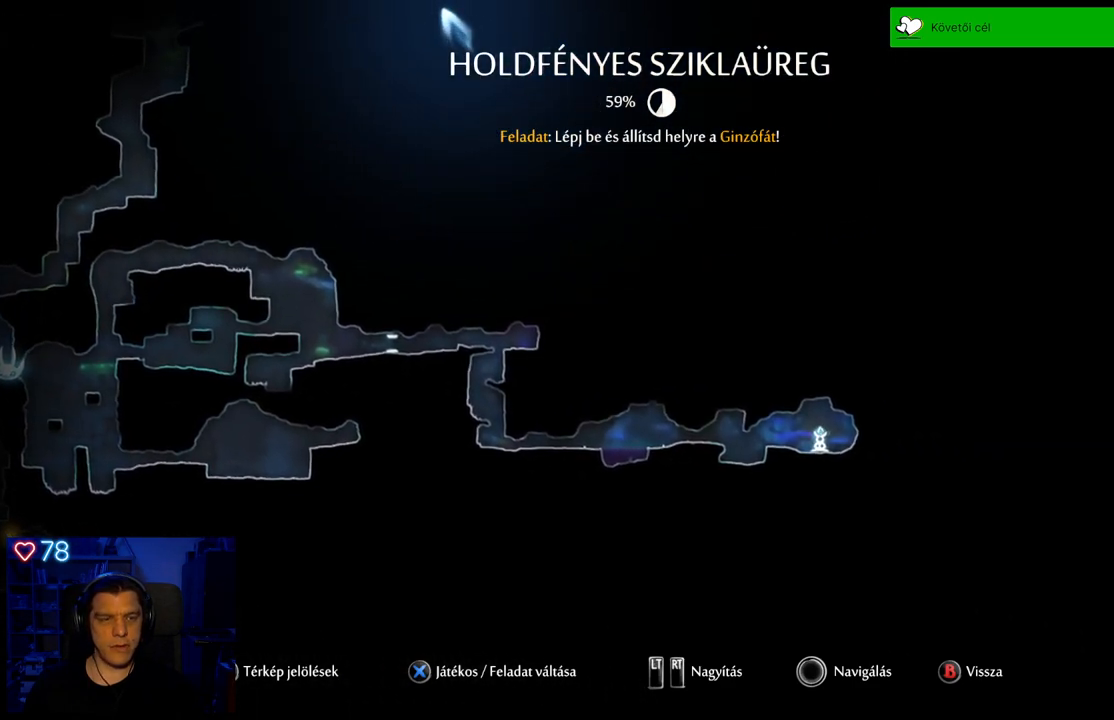
{"buttons": [], "left_stick": "left", "right_stick": "center", "events": [[467, "left_stick", "left"]]}
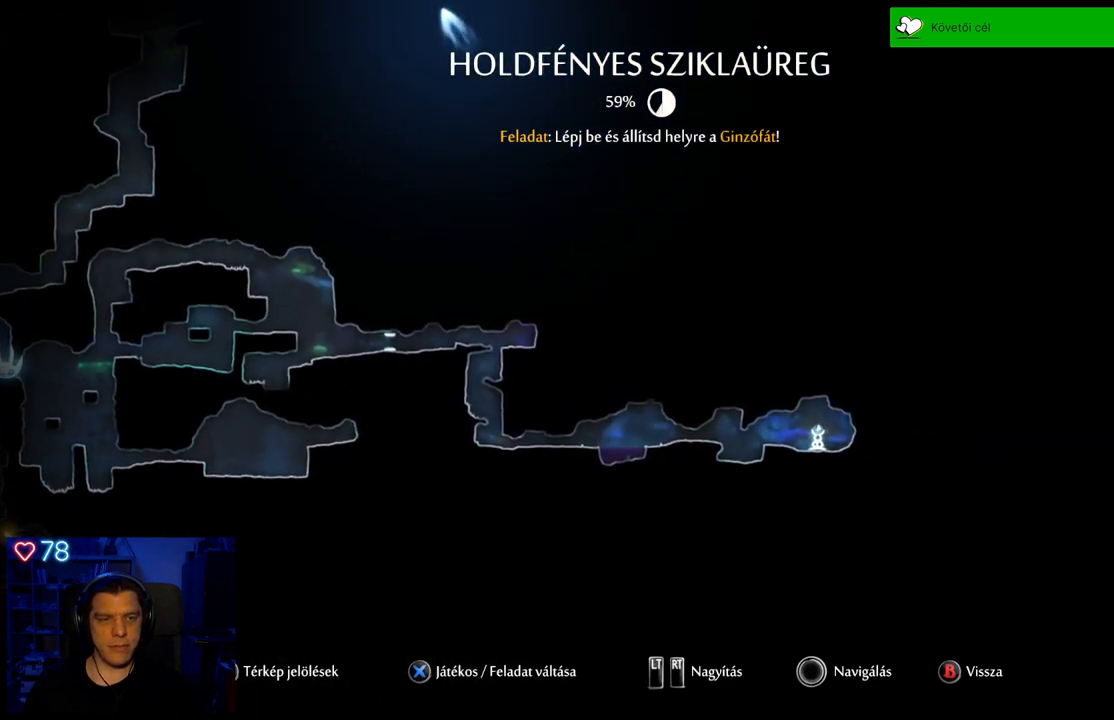
{"buttons": [], "left_stick": "center", "right_stick": "center", "events": [[317, "left_stick", "up-left"], [467, "left_stick", "center"]]}
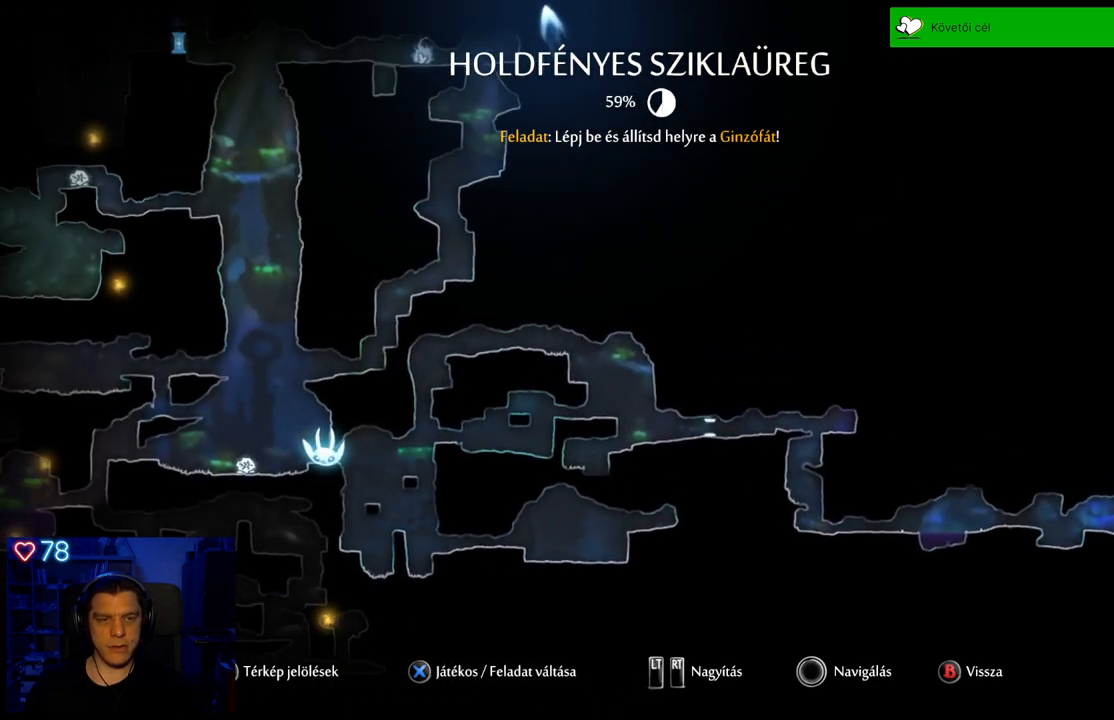
{"buttons": [], "left_stick": "center", "right_stick": "center", "events": []}
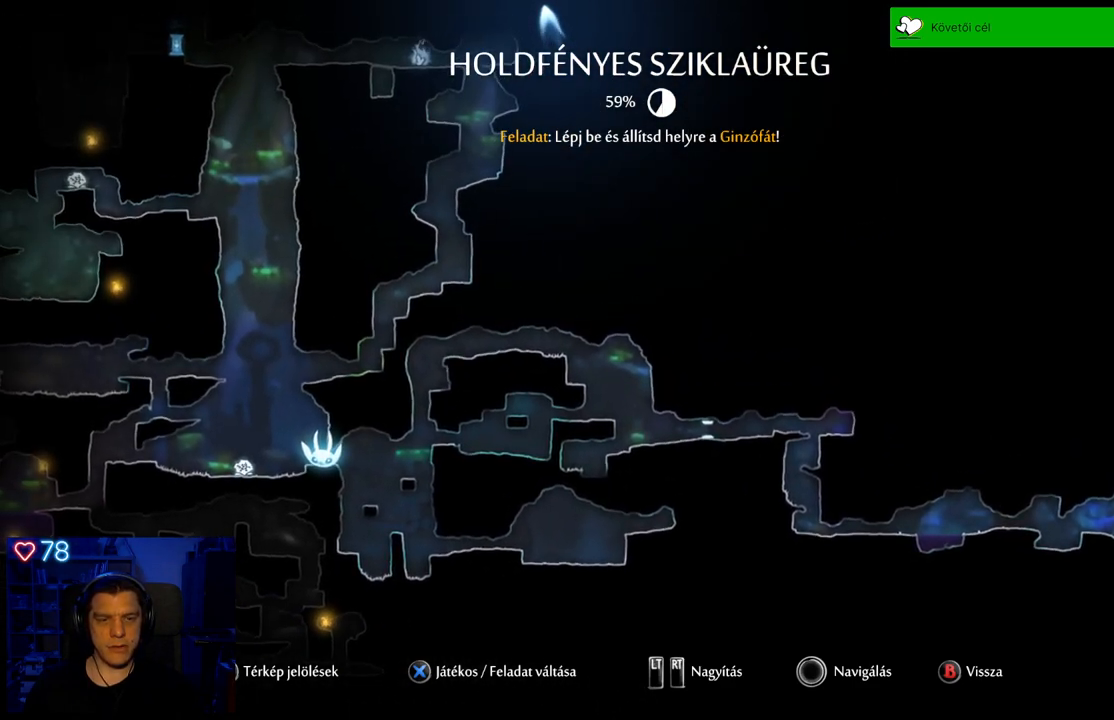
{"buttons": [], "left_stick": "center", "right_stick": "center", "events": []}
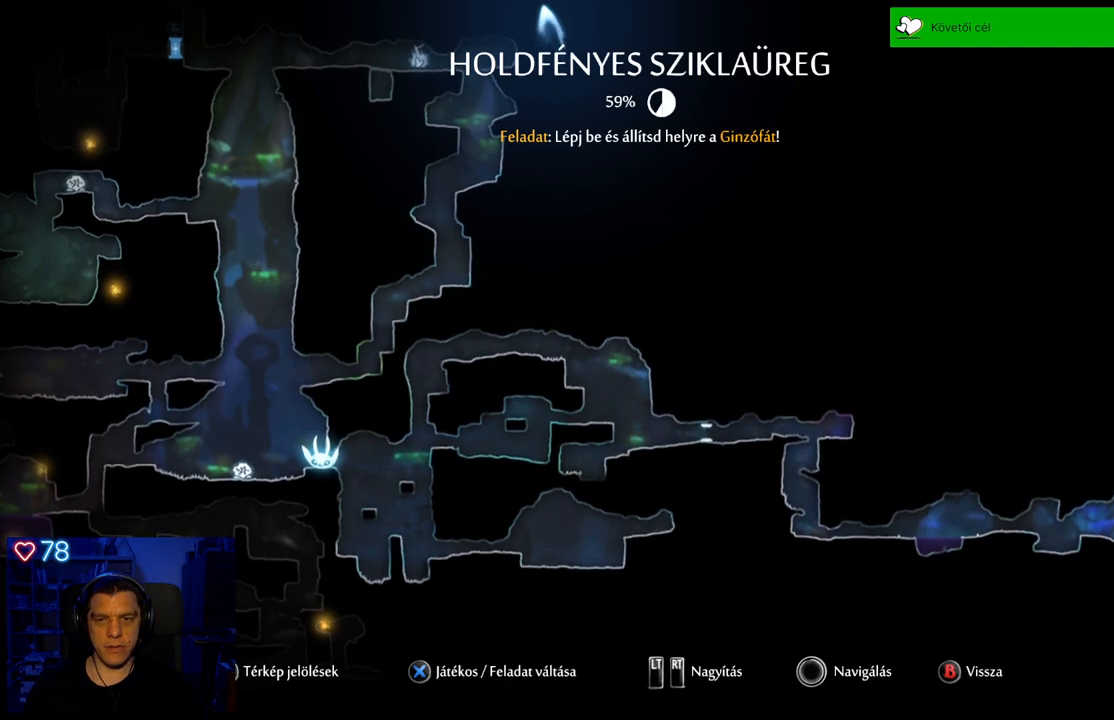
{"buttons": [], "left_stick": "up-left", "right_stick": "center", "events": [[267, "left_stick", "left"], [350, "left_stick", "up-left"]]}